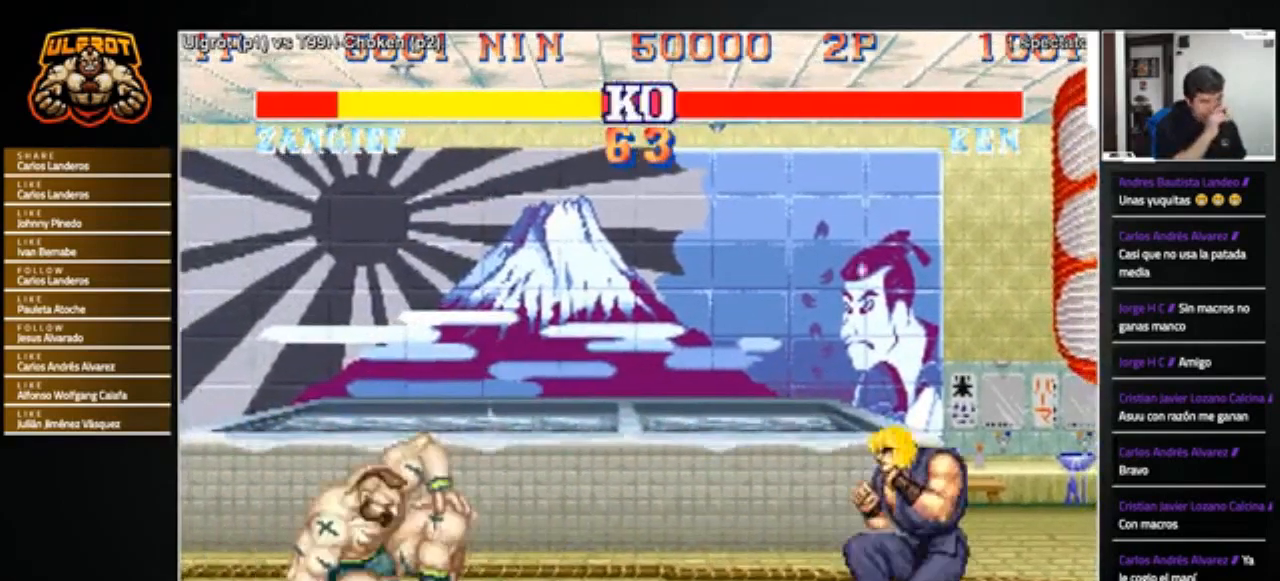
Gameplay with a controller (arcade stick); each line is a JSON object with the inputs held at the frame after it. "events" lists button and stick changes between this image and that frame as [ms after this image, input, new state], when the widget could be followed in between. Not read: L3 R3.
{"buttons": [], "left_stick": "left", "events": []}
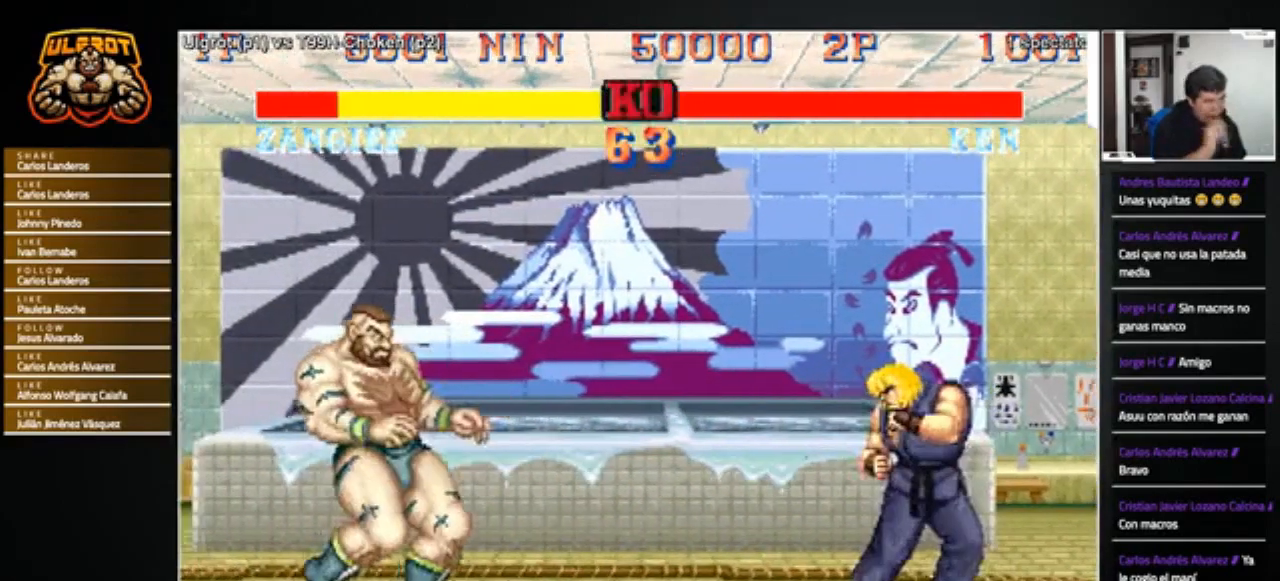
{"buttons": [], "left_stick": "right", "events": [[66, "left_stick", "down-left"], [367, "left_stick", "right"]]}
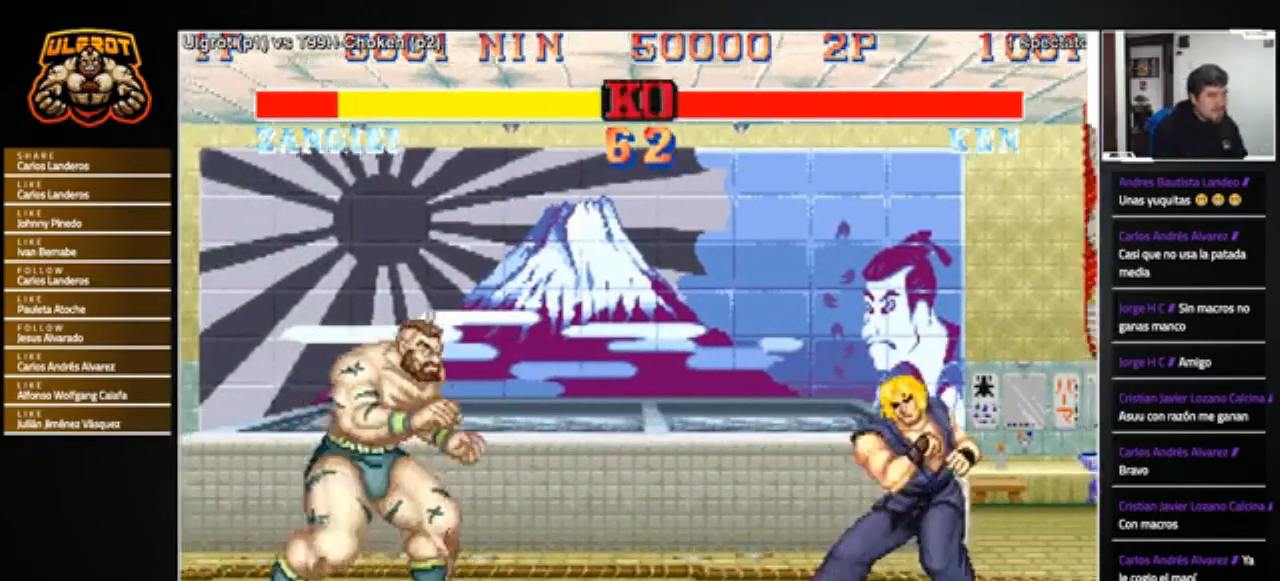
{"buttons": [], "left_stick": "center", "events": [[167, "R1", "down"], [167, "SQUARE", "down"], [167, "TRIANGLE", "down"], [234, "R1", "up"], [234, "SQUARE", "up"], [234, "TRIANGLE", "up"], [501, "left_stick", "center"]]}
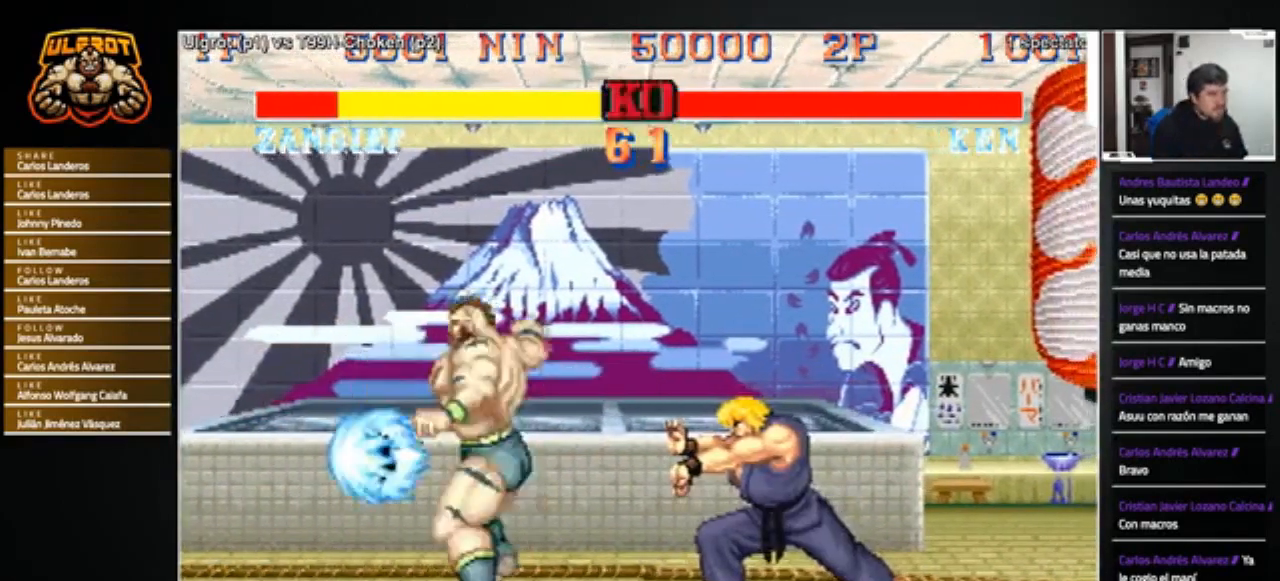
{"buttons": [], "left_stick": "right", "events": [[33, "left_stick", "left"], [133, "left_stick", "right"], [267, "left_stick", "left"], [467, "left_stick", "right"]]}
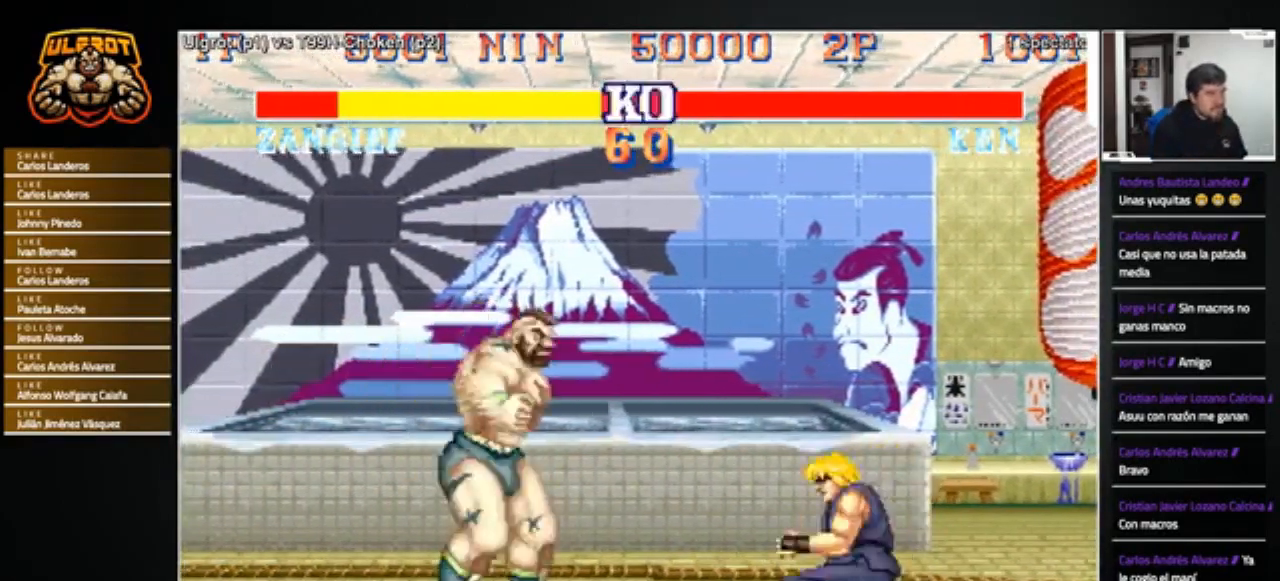
{"buttons": [], "left_stick": "left", "events": [[200, "left_stick", "down"], [267, "left_stick", "down-left"], [467, "left_stick", "left"]]}
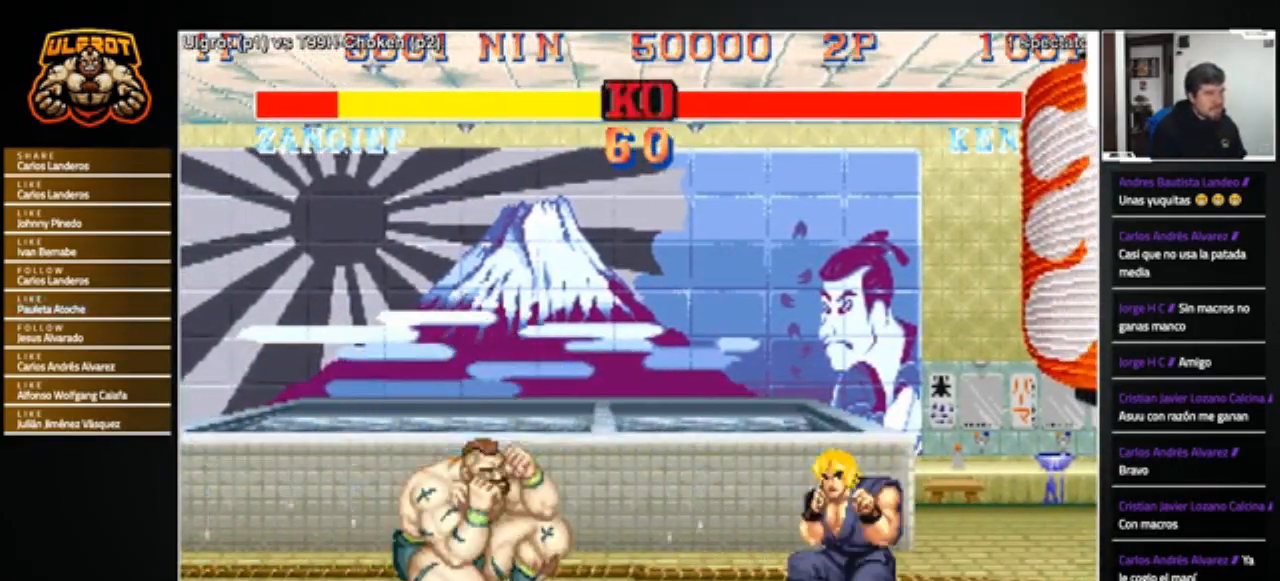
{"buttons": ["SQUARE"], "left_stick": "left", "events": [[200, "left_stick", "right"], [467, "SQUARE", "down"], [467, "left_stick", "left"]]}
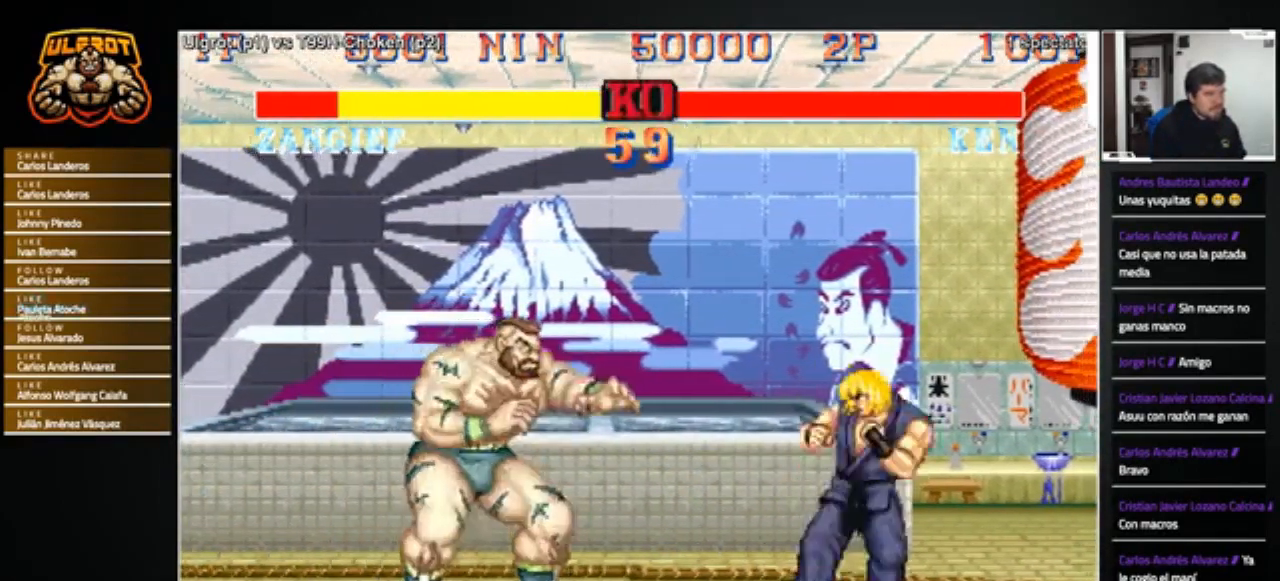
{"buttons": [], "left_stick": "center", "events": [[33, "SQUARE", "up"], [200, "left_stick", "right"], [300, "left_stick", "up-right"], [467, "left_stick", "center"]]}
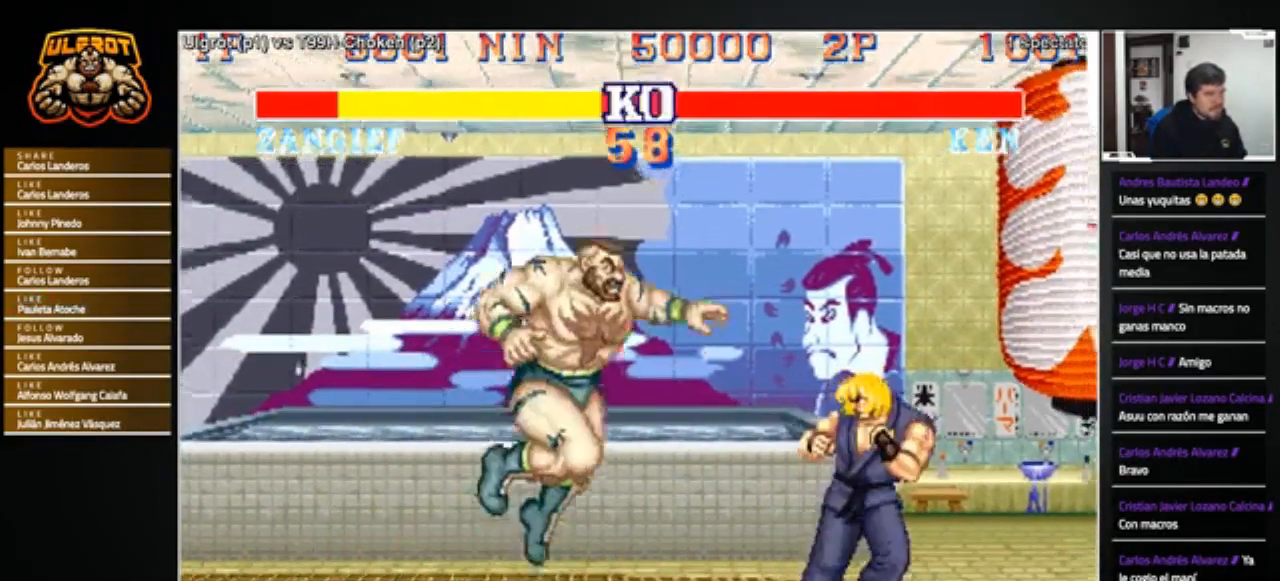
{"buttons": [], "left_stick": "left", "events": [[166, "CROSS", "down"], [233, "CROSS", "up"], [467, "left_stick", "left"]]}
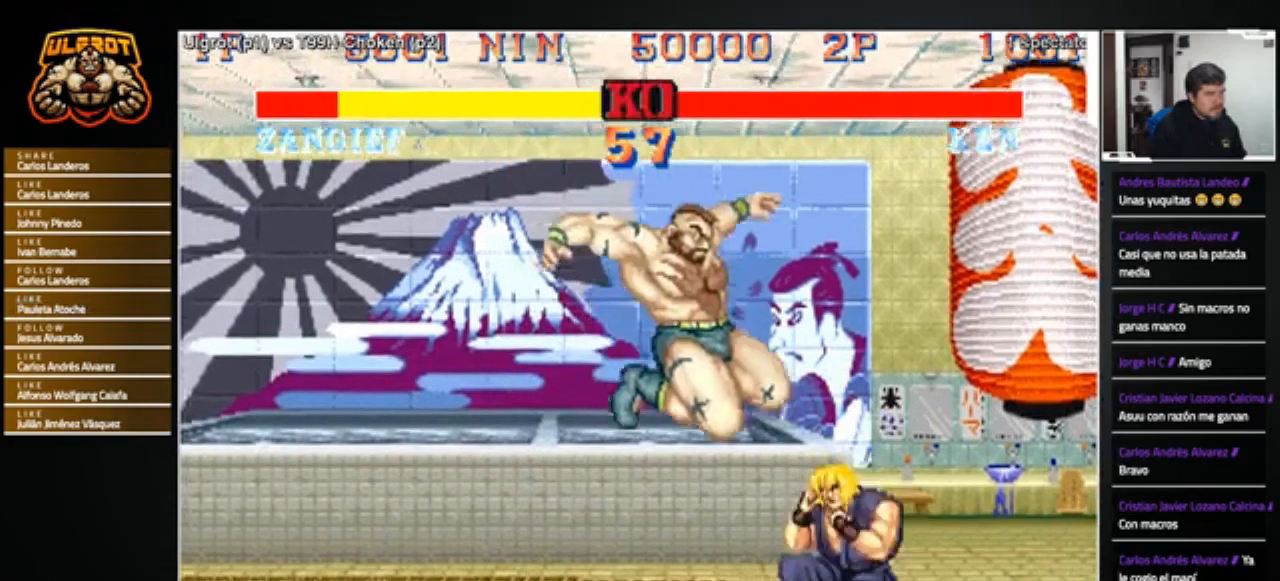
{"buttons": [], "left_stick": "center", "events": [[33, "left_stick", "down-left"], [434, "left_stick", "center"]]}
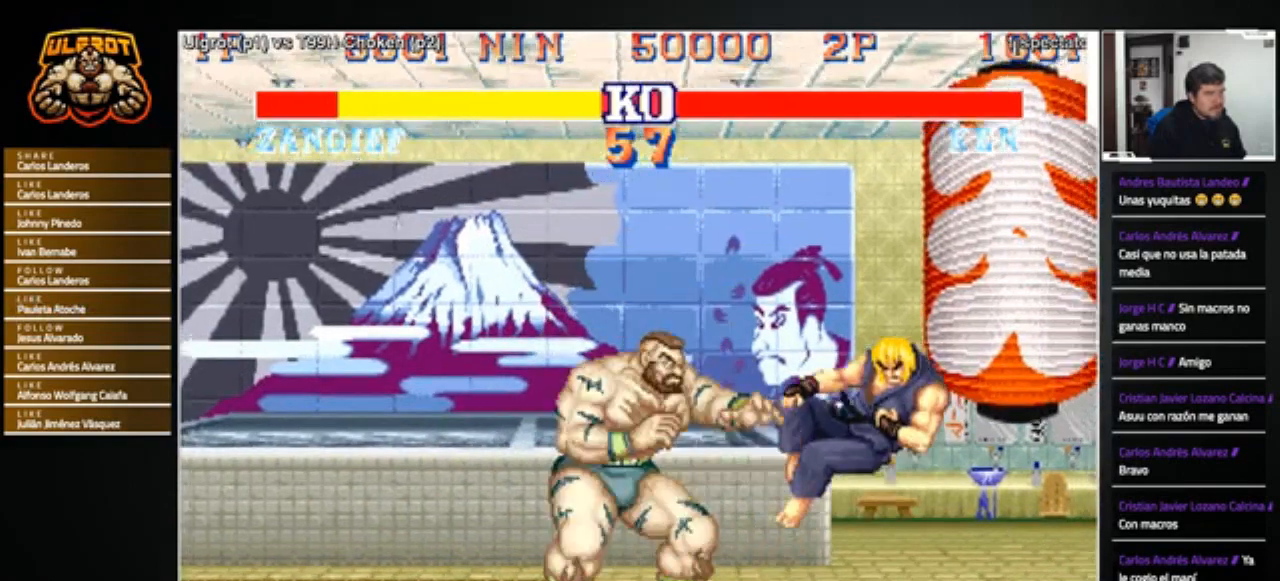
{"buttons": [], "left_stick": "right", "events": [[133, "R1", "down"], [133, "left_stick", "right"], [166, "SQUARE", "down"], [166, "TRIANGLE", "down"], [233, "SQUARE", "up"], [267, "R1", "up"], [267, "TRIANGLE", "up"]]}
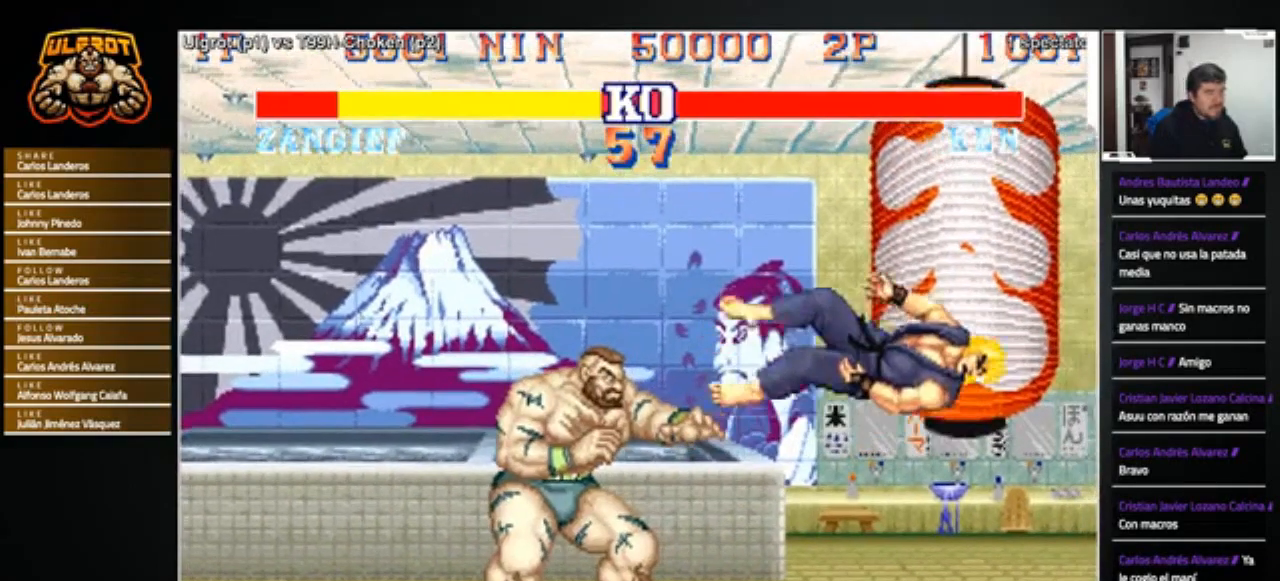
{"buttons": ["CROSS", "SQUARE"], "left_stick": "center", "events": [[167, "left_stick", "center"], [300, "CIRCLE", "down"], [300, "CROSS", "down"], [300, "R2", "down"], [334, "CROSS", "up"], [367, "CIRCLE", "up"], [367, "R2", "up"], [434, "CROSS", "down"], [467, "SQUARE", "down"]]}
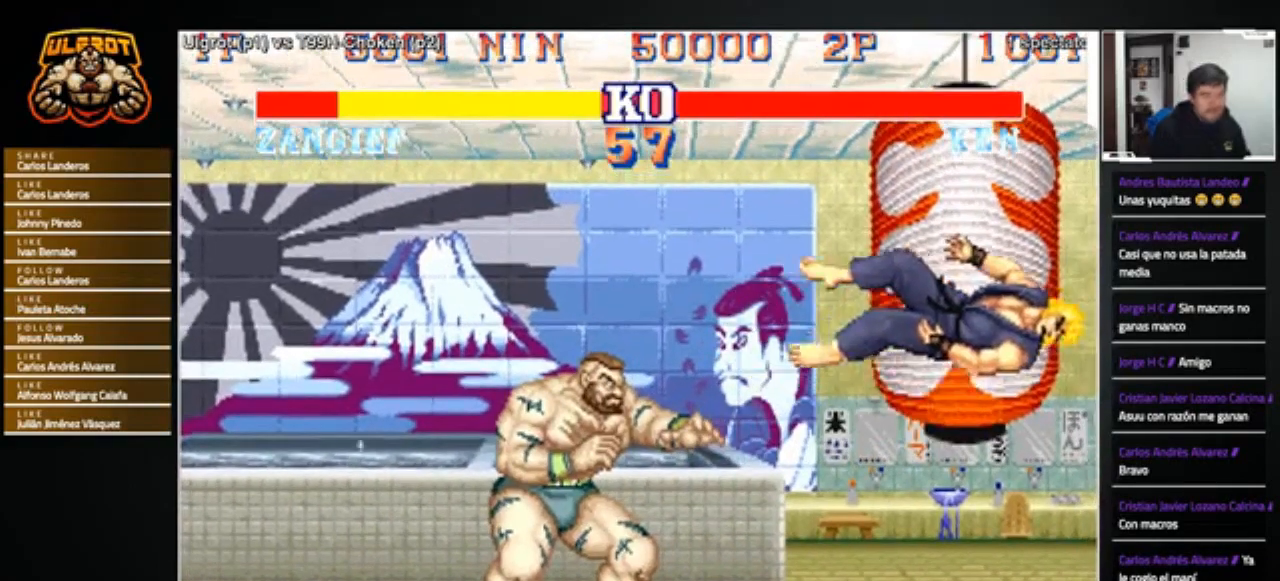
{"buttons": [], "left_stick": "center", "events": [[33, "SQUARE", "up"], [66, "CROSS", "up"], [133, "R1", "down"], [133, "R2", "down"], [133, "TRIANGLE", "down"], [166, "R2", "up"], [200, "CROSS", "down"], [200, "R1", "up"], [200, "SQUARE", "down"], [200, "TRIANGLE", "up"], [300, "CROSS", "up"], [300, "SQUARE", "up"], [400, "CIRCLE", "down"], [400, "CROSS", "down"], [400, "R1", "down"], [400, "SQUARE", "down"], [400, "TRIANGLE", "down"], [433, "TRIANGLE", "up"], [467, "CIRCLE", "up"], [467, "CROSS", "up"], [467, "R1", "up"], [467, "SQUARE", "up"]]}
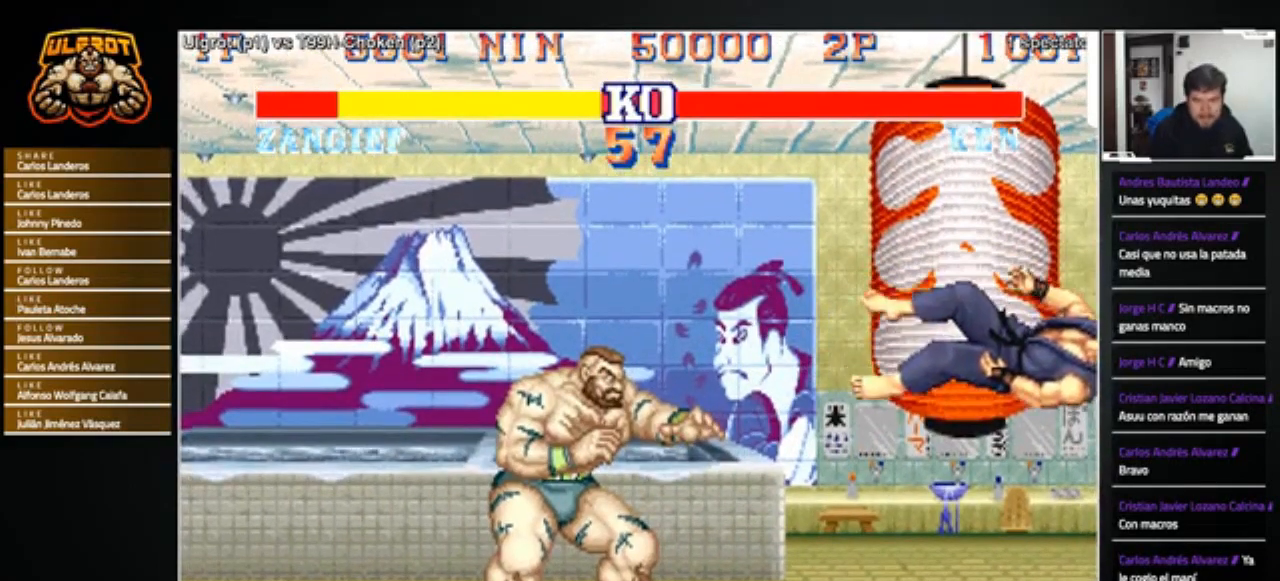
{"buttons": [], "left_stick": "center", "events": []}
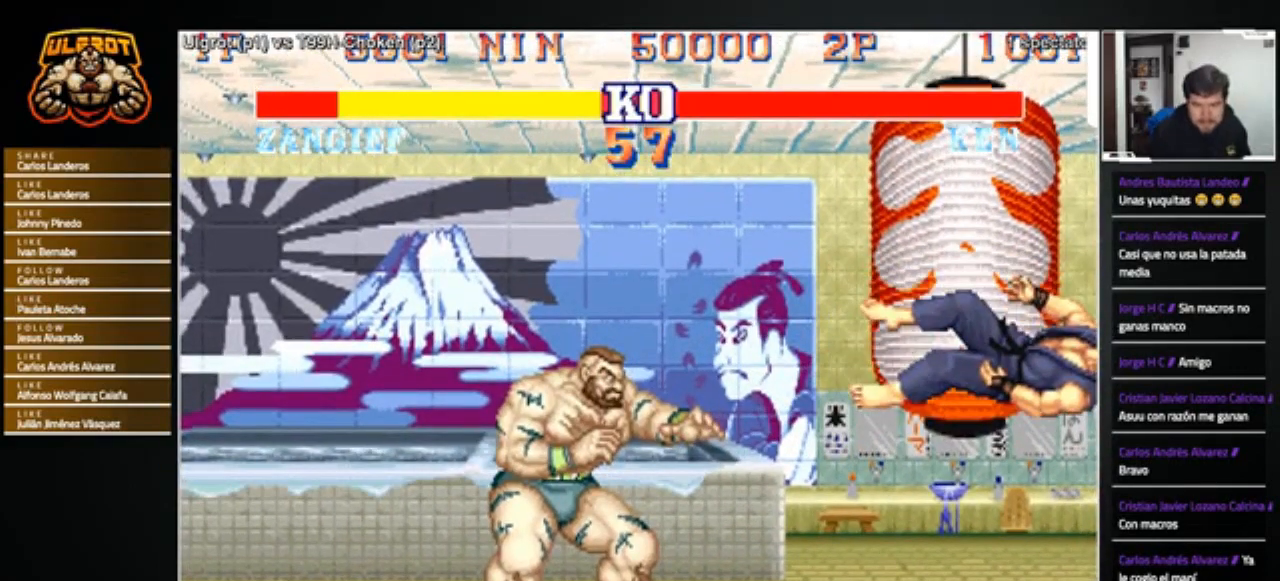
{"buttons": [], "left_stick": "center", "events": []}
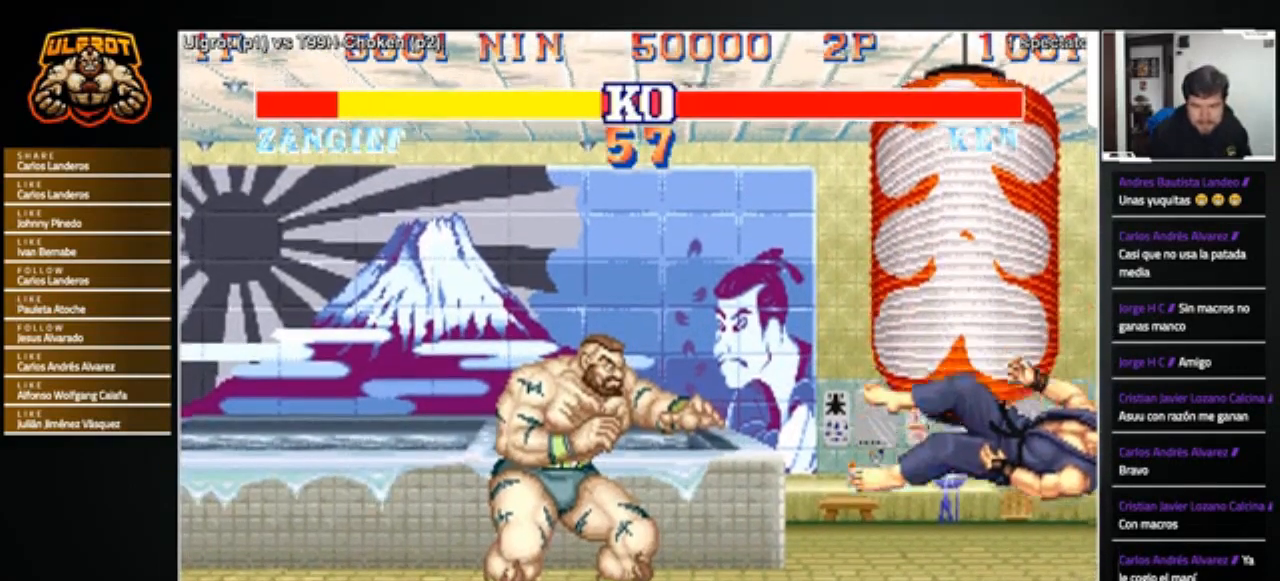
{"buttons": [], "left_stick": "center", "events": []}
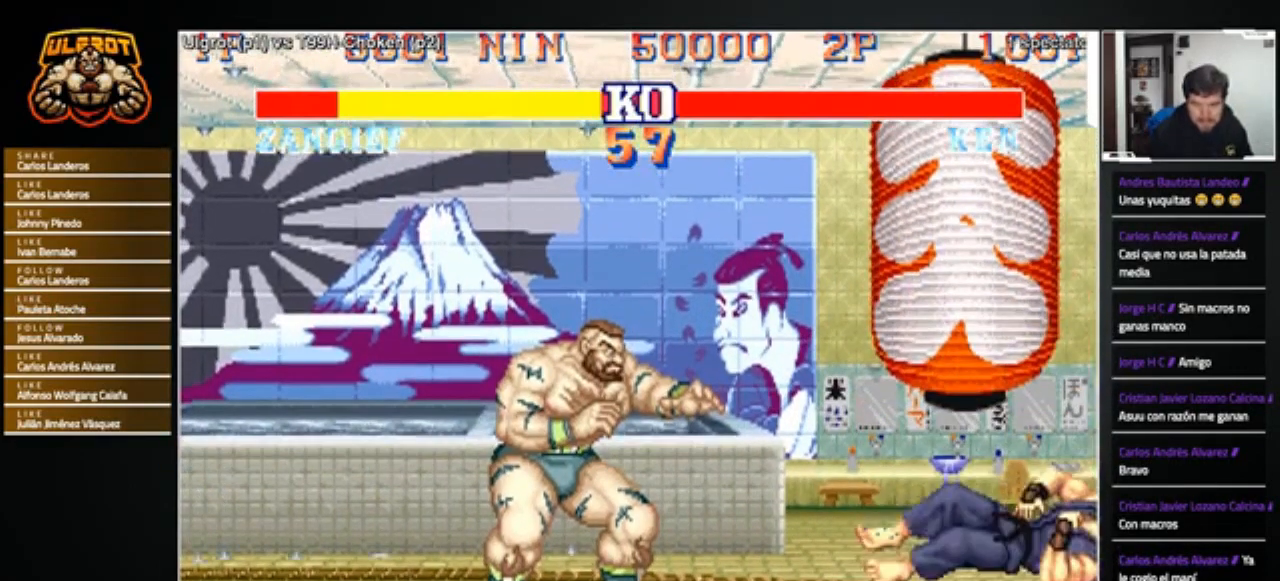
{"buttons": [], "left_stick": "center", "events": [[133, "R1", "down"], [233, "R1", "up"], [400, "CROSS", "down"], [500, "CROSS", "up"]]}
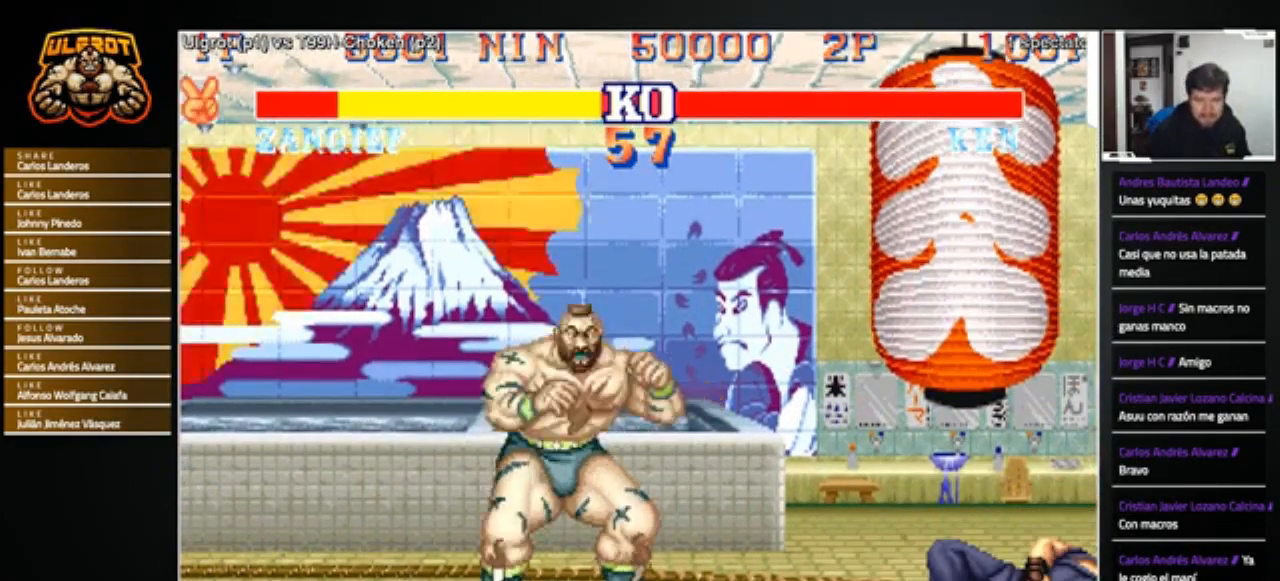
{"buttons": ["CIRCLE", "R1"], "left_stick": "center", "events": [[100, "CIRCLE", "down"], [100, "R1", "down"], [100, "TRIANGLE", "down"], [134, "CIRCLE", "up"], [134, "TRIANGLE", "up"], [167, "CROSS", "down"], [167, "R1", "up"], [167, "SQUARE", "down"], [234, "SQUARE", "up"], [267, "CIRCLE", "down"], [267, "R1", "down"], [267, "TRIANGLE", "down"], [300, "SQUARE", "down"], [334, "CIRCLE", "up"], [334, "R1", "up"], [334, "TRIANGLE", "up"], [367, "CROSS", "up"], [367, "R1", "down"], [367, "SQUARE", "up"], [367, "TRIANGLE", "down"], [400, "CIRCLE", "down"], [400, "SQUARE", "down"], [434, "CROSS", "down"], [434, "TRIANGLE", "up"], [467, "R1", "up"], [501, "CROSS", "up"], [501, "R1", "down"], [501, "SQUARE", "up"]]}
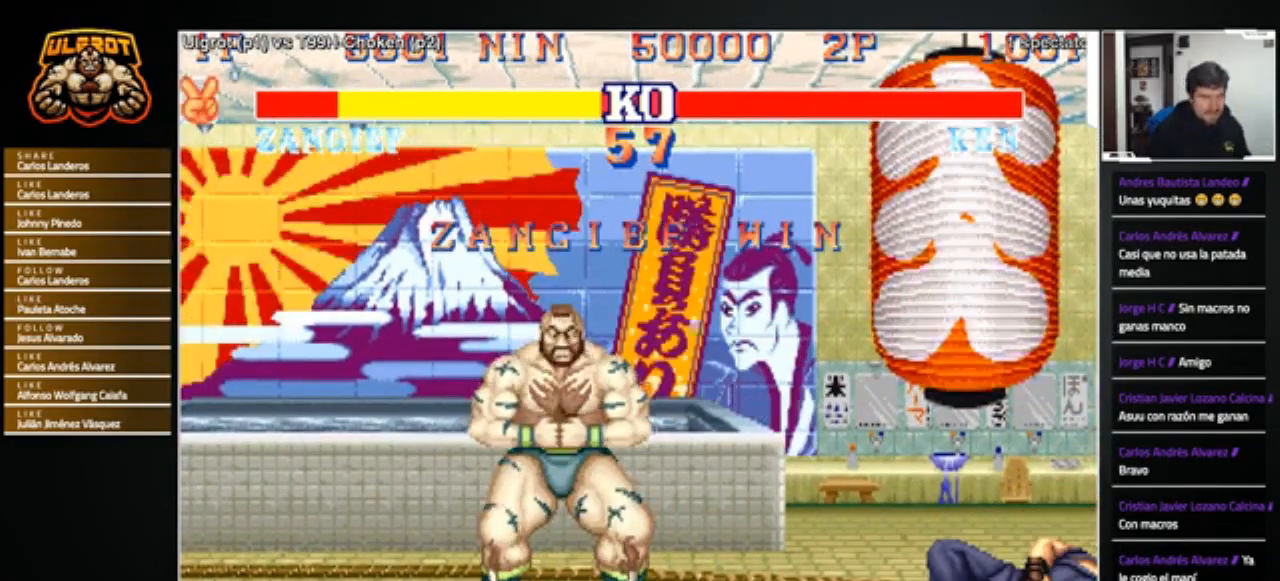
{"buttons": ["CROSS"], "left_stick": "center", "events": [[33, "TRIANGLE", "down"], [66, "TRIANGLE", "up"], [133, "CIRCLE", "up"], [300, "R1", "up"], [400, "CROSS", "down"], [400, "SQUARE", "down"], [467, "SQUARE", "up"]]}
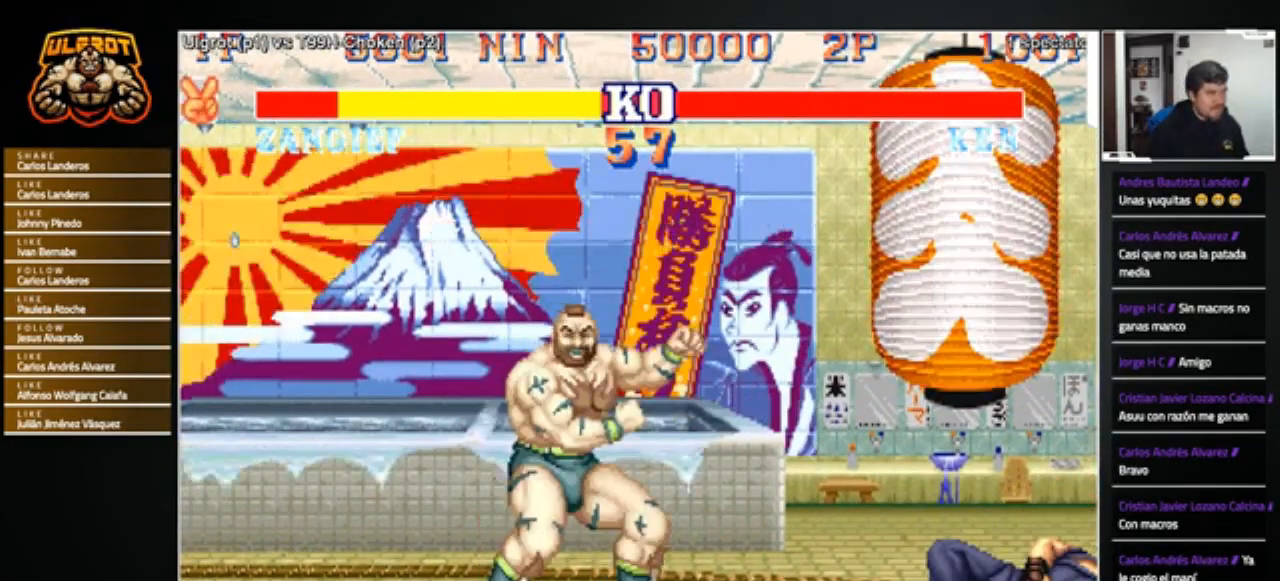
{"buttons": ["CROSS", "SQUARE"], "left_stick": "center", "events": [[33, "CIRCLE", "down"], [33, "CROSS", "up"], [33, "R1", "down"], [33, "TRIANGLE", "down"], [67, "CROSS", "down"], [67, "SQUARE", "down"], [100, "TRIANGLE", "up"], [134, "CIRCLE", "up"], [134, "R1", "up"], [134, "SQUARE", "up"], [167, "R1", "down"], [200, "SQUARE", "down"], [200, "TRIANGLE", "down"], [300, "CIRCLE", "down"], [300, "SQUARE", "up"], [334, "CROSS", "up"], [367, "TRIANGLE", "up"], [401, "CIRCLE", "up"], [401, "CROSS", "down"], [401, "SQUARE", "down"], [467, "R1", "up"], [467, "SQUARE", "up"], [501, "SQUARE", "down"]]}
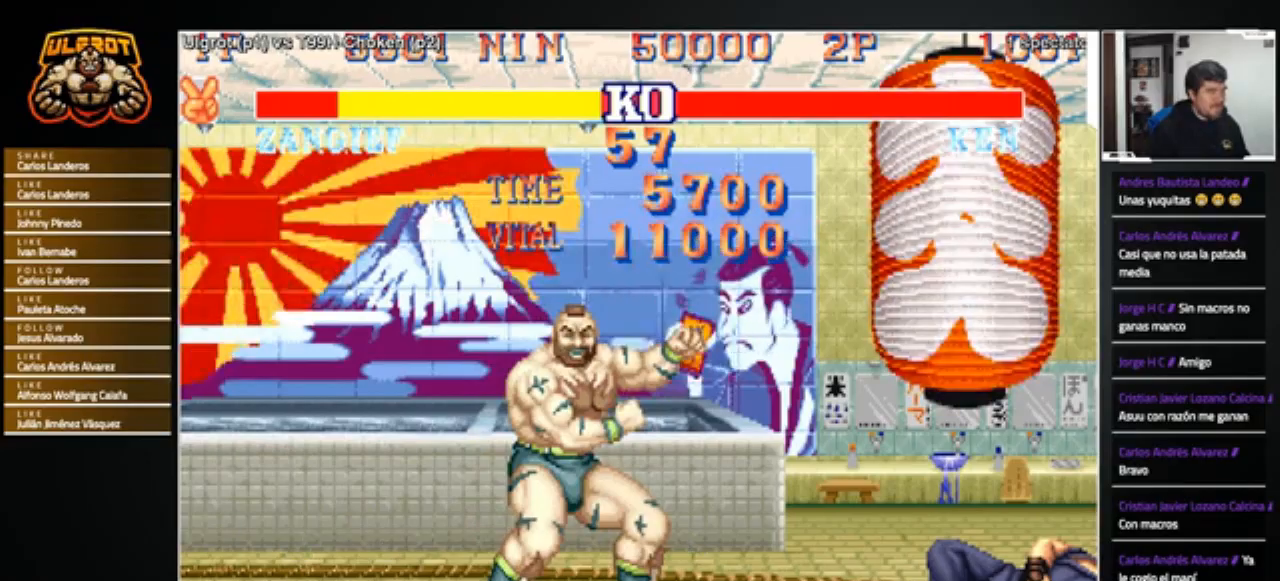
{"buttons": ["CROSS", "CIRCLE", "R1"], "left_stick": "center", "events": [[100, "SQUARE", "up"], [166, "SQUARE", "down"], [200, "CIRCLE", "down"], [233, "CROSS", "up"], [233, "R1", "down"], [233, "SQUARE", "up"], [233, "TRIANGLE", "down"], [267, "CIRCLE", "up"], [267, "CROSS", "down"], [267, "R1", "up"], [267, "TRIANGLE", "up"], [300, "SQUARE", "down"], [367, "CIRCLE", "down"], [367, "R1", "down"], [367, "TRIANGLE", "down"], [400, "SQUARE", "up"], [433, "R1", "up"], [433, "SQUARE", "down"], [433, "TRIANGLE", "up"], [500, "R1", "down"], [500, "SQUARE", "up"]]}
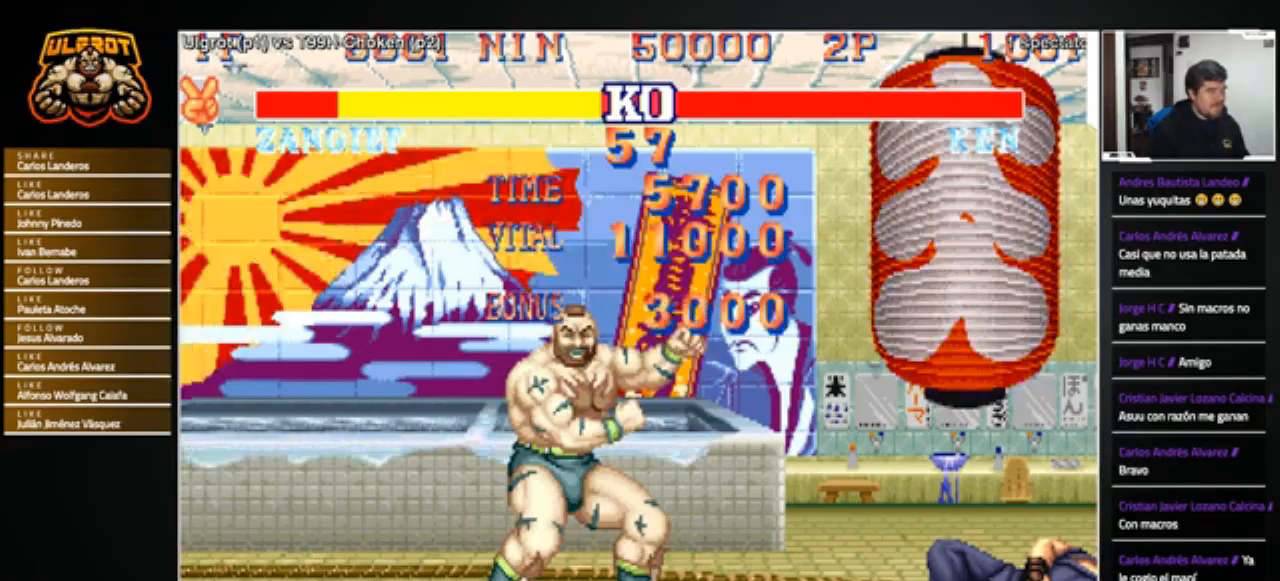
{"buttons": ["CROSS", "CIRCLE", "SQUARE", "R1"], "left_stick": "center", "events": [[33, "TRIANGLE", "down"], [100, "R1", "up"], [100, "SQUARE", "down"], [100, "TRIANGLE", "up"], [167, "CROSS", "up"], [167, "R1", "down"], [167, "SQUARE", "up"], [167, "TRIANGLE", "down"], [200, "CROSS", "down"], [234, "SQUARE", "down"], [234, "TRIANGLE", "up"], [300, "SQUARE", "up"], [367, "SQUARE", "down"]]}
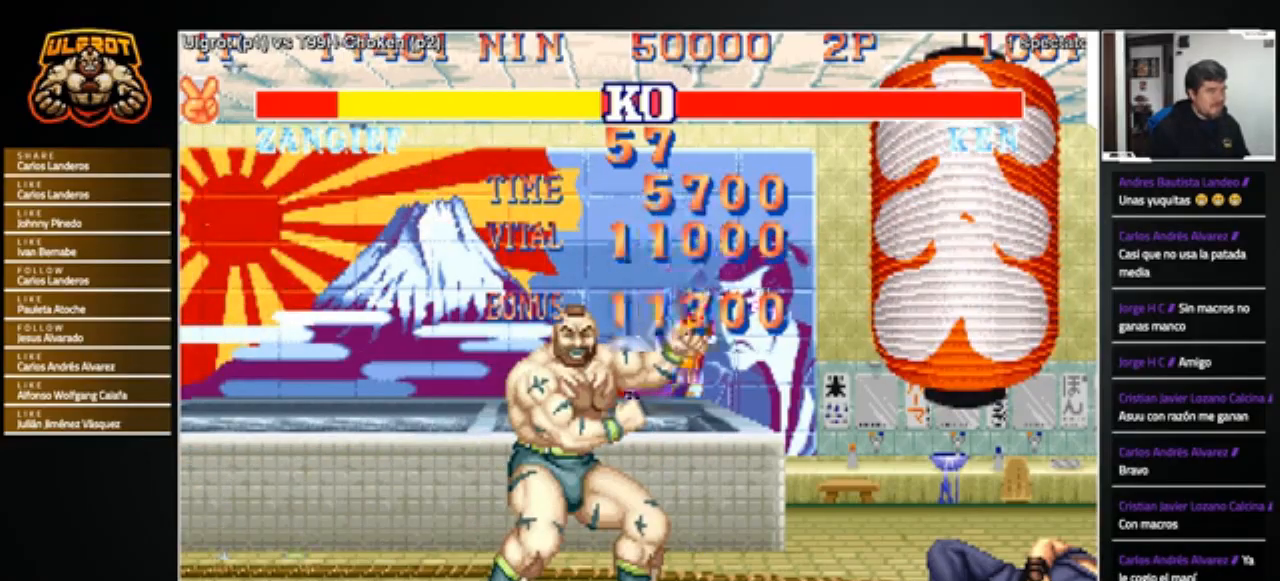
{"buttons": [], "left_stick": "center", "events": [[166, "CROSS", "up"], [166, "SQUARE", "up"], [200, "CIRCLE", "up"], [267, "R1", "up"]]}
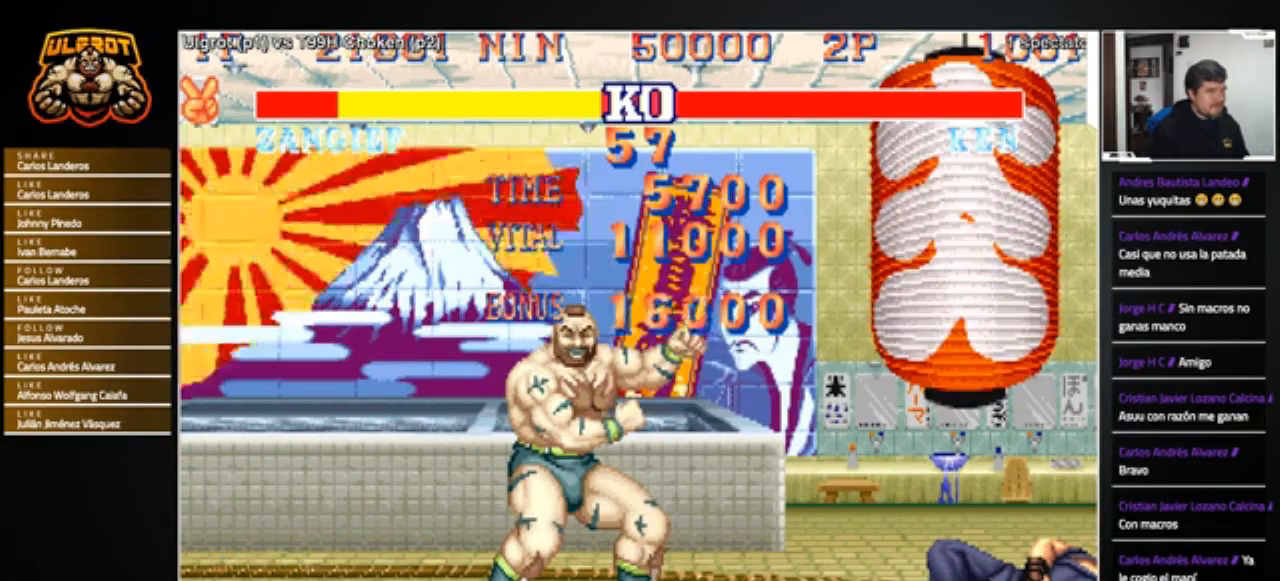
{"buttons": ["CROSS", "CIRCLE", "SQUARE", "TRIANGLE", "R1"], "left_stick": "center", "events": [[33, "CROSS", "down"], [33, "SQUARE", "down"], [67, "R1", "down"], [100, "CIRCLE", "down"], [134, "CIRCLE", "up"], [134, "CROSS", "up"], [134, "R1", "up"], [134, "SQUARE", "up"], [200, "R1", "down"], [200, "TRIANGLE", "down"], [234, "CIRCLE", "down"], [234, "CROSS", "down"], [234, "SQUARE", "down"], [267, "TRIANGLE", "up"], [300, "SQUARE", "up"], [367, "SQUARE", "down"], [367, "TRIANGLE", "down"], [401, "TRIANGLE", "up"], [434, "SQUARE", "up"], [501, "SQUARE", "down"], [501, "TRIANGLE", "down"]]}
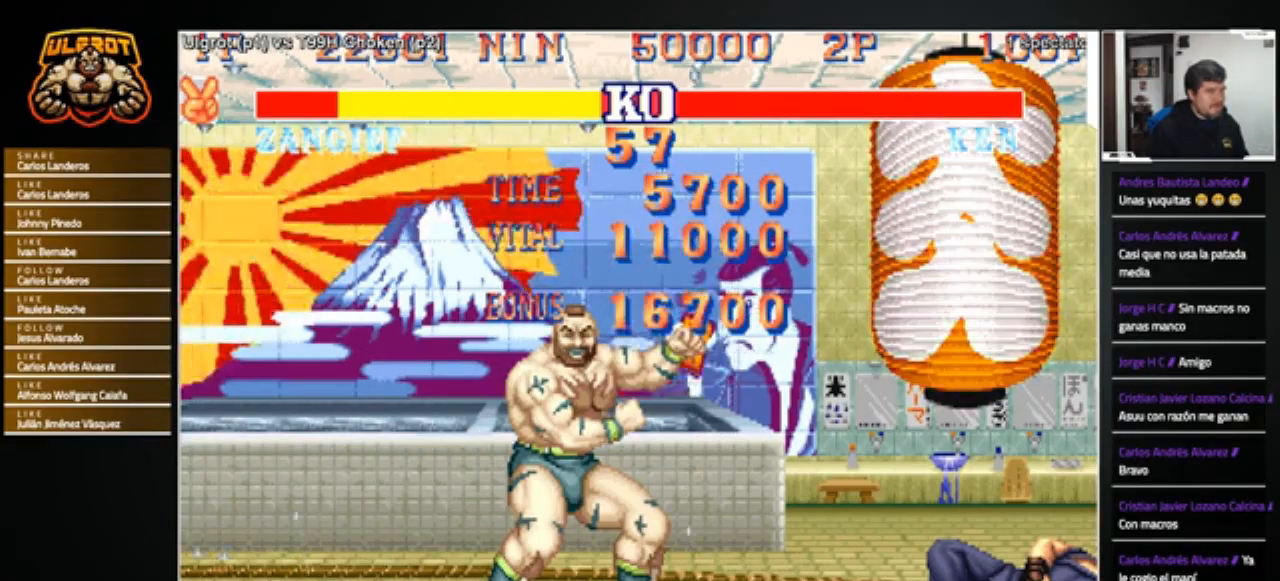
{"buttons": ["SQUARE"], "left_stick": "center", "events": [[66, "SQUARE", "up"], [66, "TRIANGLE", "up"], [133, "SQUARE", "down"], [166, "TRIANGLE", "down"], [200, "SQUARE", "up"], [233, "TRIANGLE", "up"], [300, "SQUARE", "down"], [367, "CIRCLE", "up"], [367, "SQUARE", "up"], [400, "R1", "up"], [467, "SQUARE", "down"], [500, "CROSS", "up"]]}
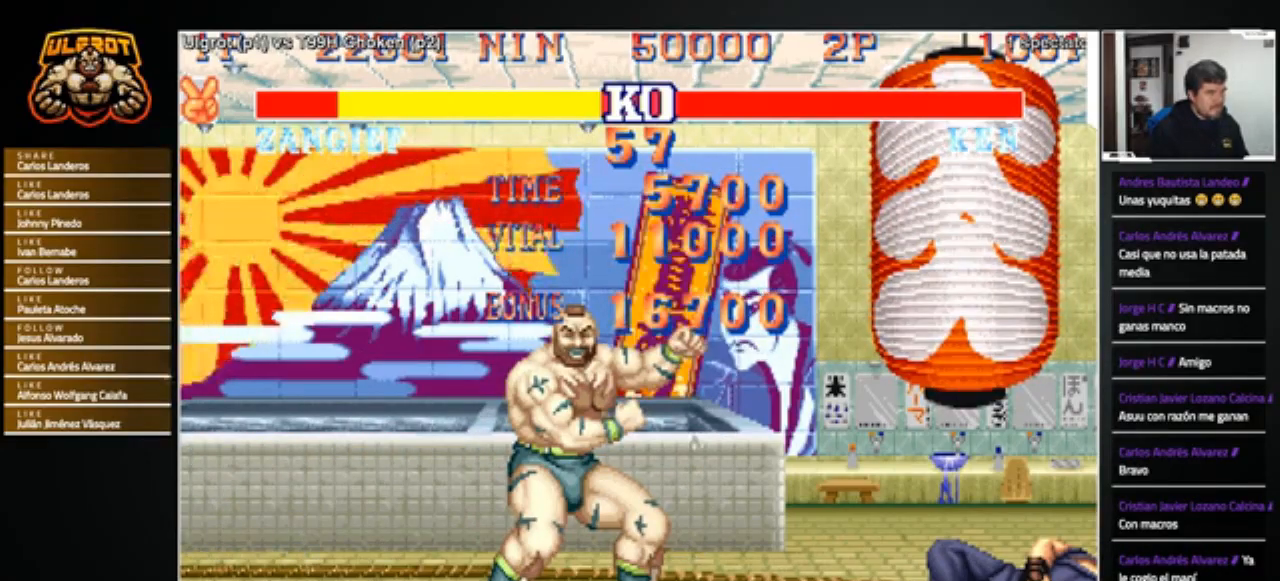
{"buttons": [], "left_stick": "center", "events": [[33, "SQUARE", "up"], [100, "CIRCLE", "down"], [100, "R1", "down"], [100, "TRIANGLE", "down"], [134, "R1", "up"], [134, "TRIANGLE", "up"], [167, "CIRCLE", "up"], [234, "R1", "down"], [267, "CIRCLE", "down"], [267, "TRIANGLE", "down"], [300, "R1", "up"], [300, "TRIANGLE", "up"], [334, "CIRCLE", "up"], [367, "CROSS", "down"], [367, "SQUARE", "down"], [434, "R1", "down"], [434, "TRIANGLE", "down"], [467, "CROSS", "up"], [467, "R1", "up"], [467, "SQUARE", "up"], [467, "TRIANGLE", "up"]]}
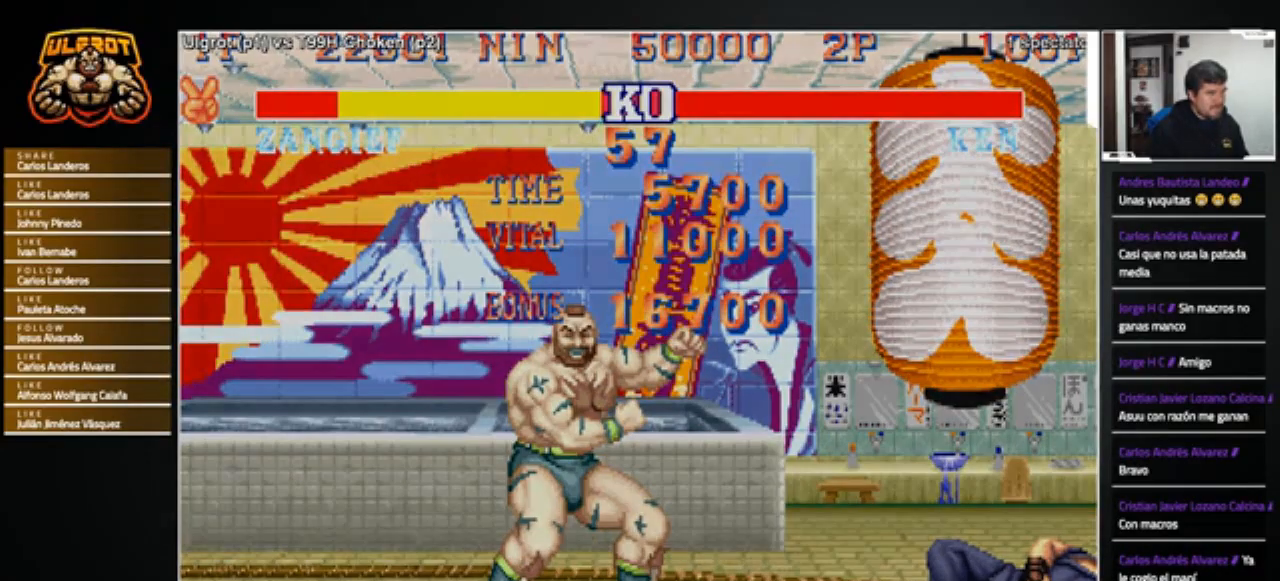
{"buttons": ["CROSS", "CIRCLE"], "left_stick": "center", "events": [[66, "CIRCLE", "down"], [66, "R1", "down"], [66, "TRIANGLE", "down"], [100, "CROSS", "down"], [100, "SQUARE", "down"], [133, "R1", "up"], [133, "SQUARE", "up"], [133, "TRIANGLE", "up"], [166, "CROSS", "up"], [233, "CROSS", "down"], [233, "R1", "down"], [233, "SQUARE", "down"], [233, "TRIANGLE", "down"], [267, "TRIANGLE", "up"], [300, "CROSS", "up"], [300, "SQUARE", "up"], [333, "CROSS", "down"], [333, "R1", "up"], [367, "R1", "down"], [367, "SQUARE", "down"], [367, "TRIANGLE", "down"], [400, "TRIANGLE", "up"], [433, "R1", "up"], [467, "SQUARE", "up"]]}